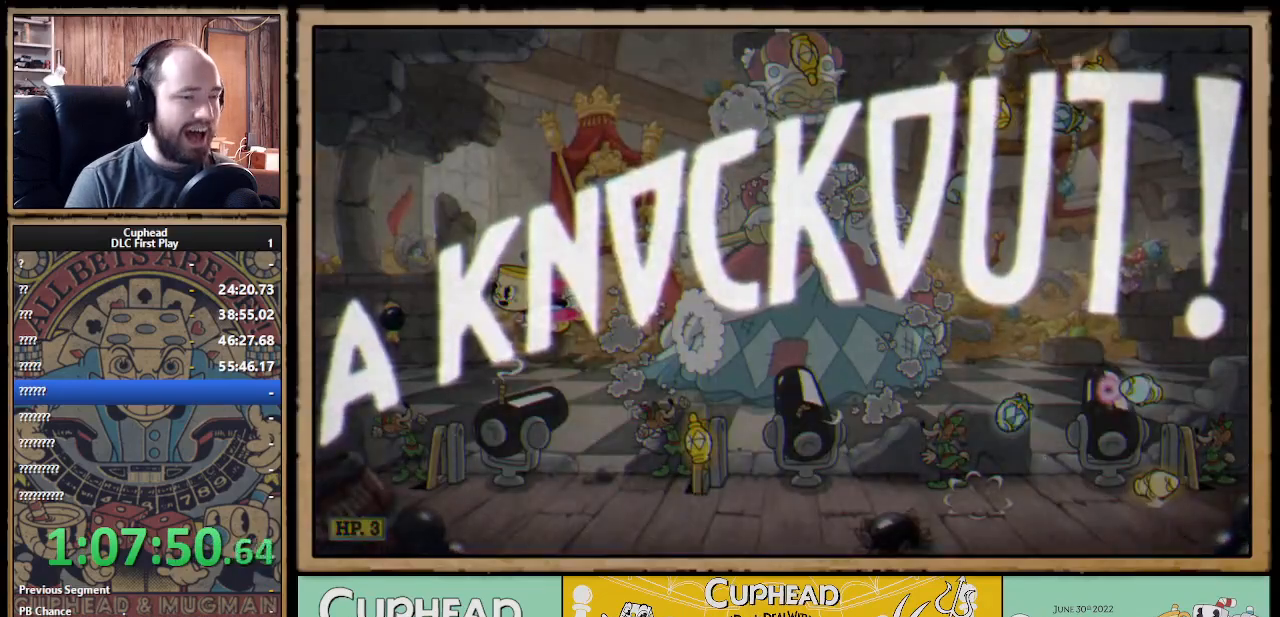
Gameplay with a controller (Xbox layout); each line is a JSON object with the inputs held at the frame after it. "events" lists button and stick changes between this image and that frame as [ms after this image, input, new state], when the widget could be followed in between.
{"buttons": [], "left_stick": "right", "right_stick": "center", "events": []}
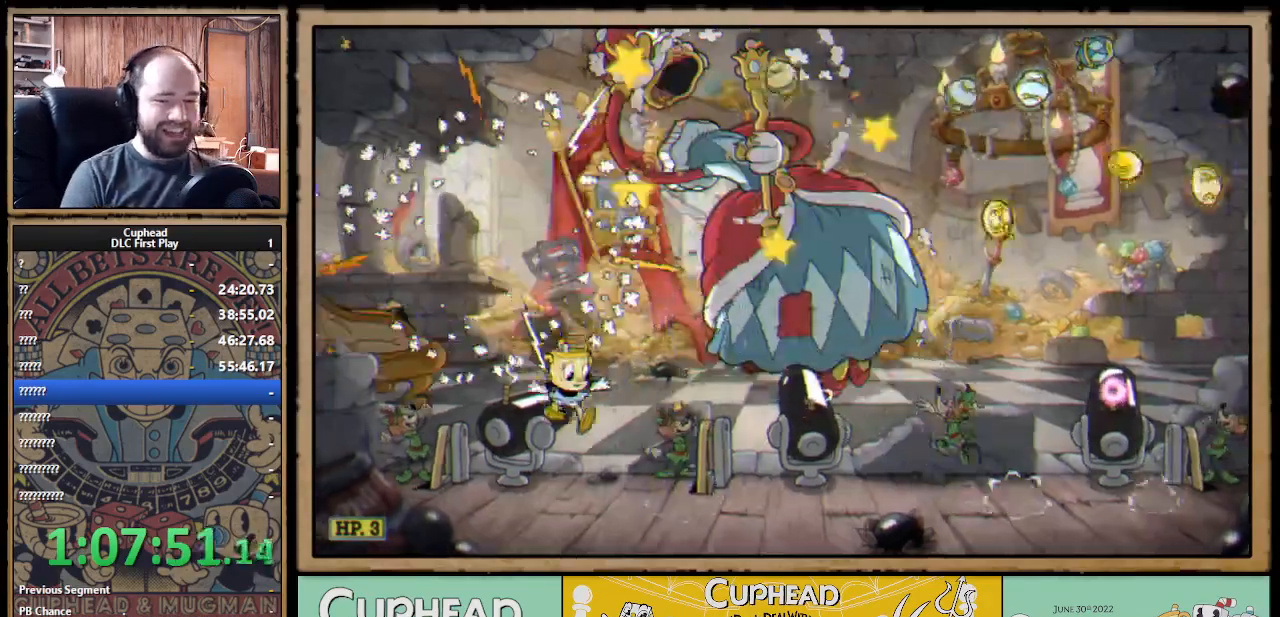
{"buttons": [], "left_stick": "center", "right_stick": "center", "events": [[250, "left_stick", "center"]]}
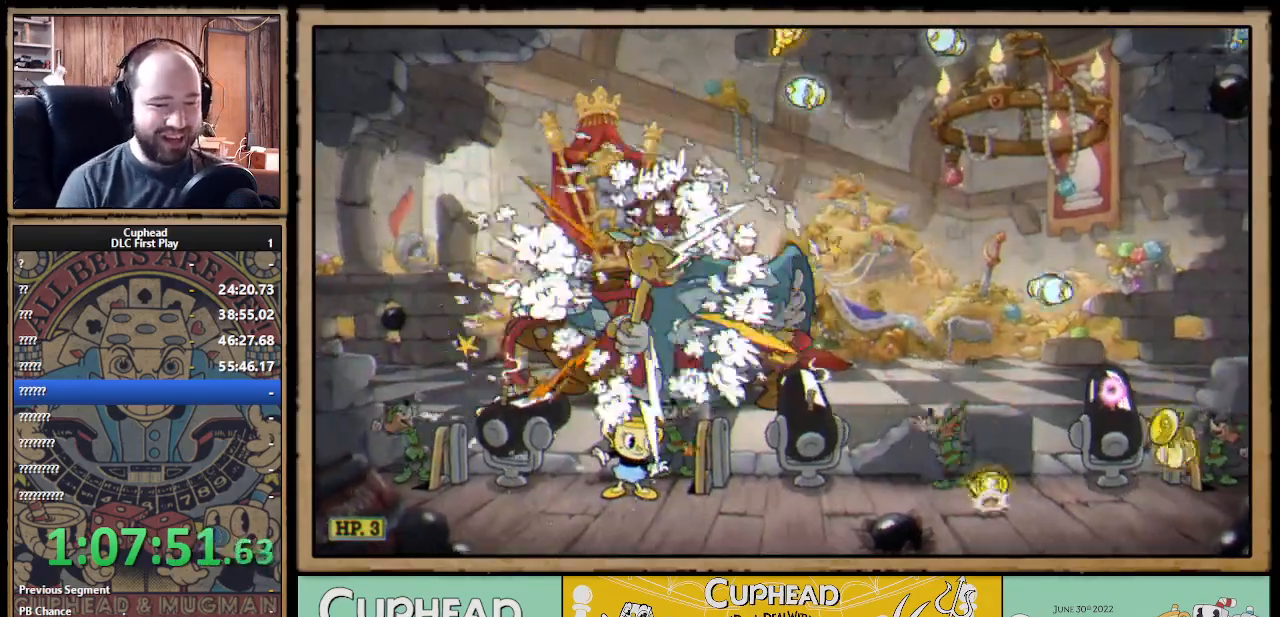
{"buttons": ["DPAD_DOWN"], "left_stick": "center", "right_stick": "center", "events": [[83, "DPAD_DOWN", "down"], [150, "DPAD_DOWN", "up"], [233, "DPAD_DOWN", "down"], [300, "DPAD_DOWN", "up"], [383, "DPAD_DOWN", "down"], [433, "DPAD_DOWN", "up"], [500, "DPAD_DOWN", "down"]]}
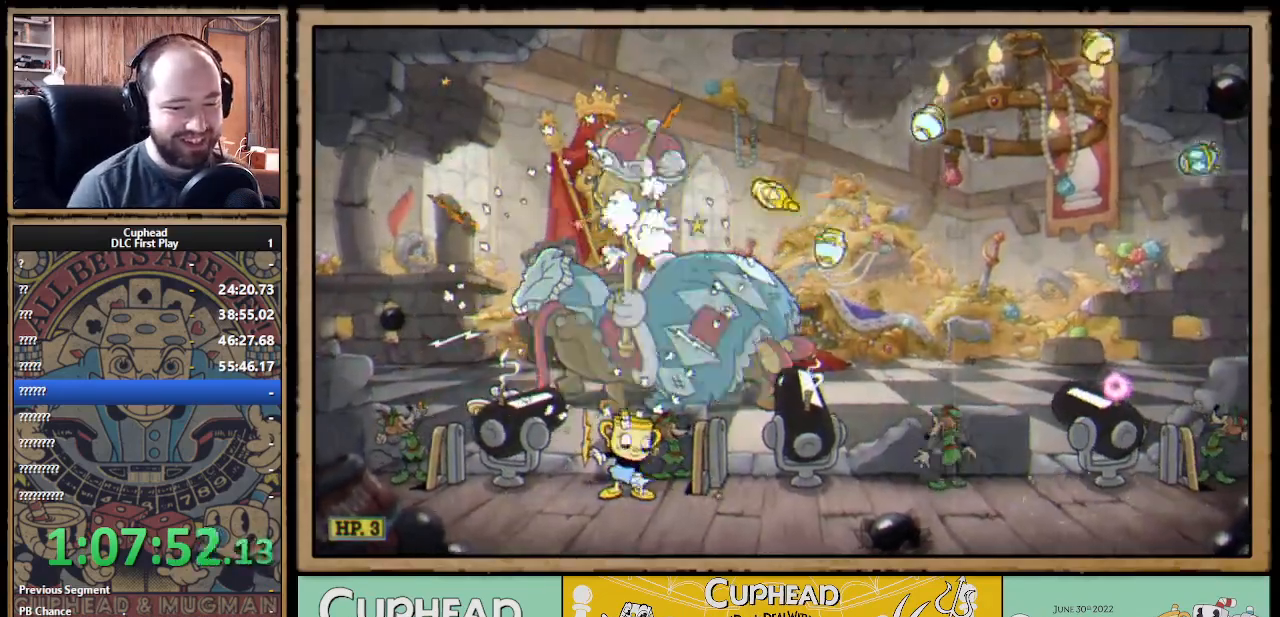
{"buttons": [], "left_stick": "center", "right_stick": "center", "events": [[67, "DPAD_DOWN", "up"], [133, "DPAD_DOWN", "down"], [200, "DPAD_DOWN", "up"]]}
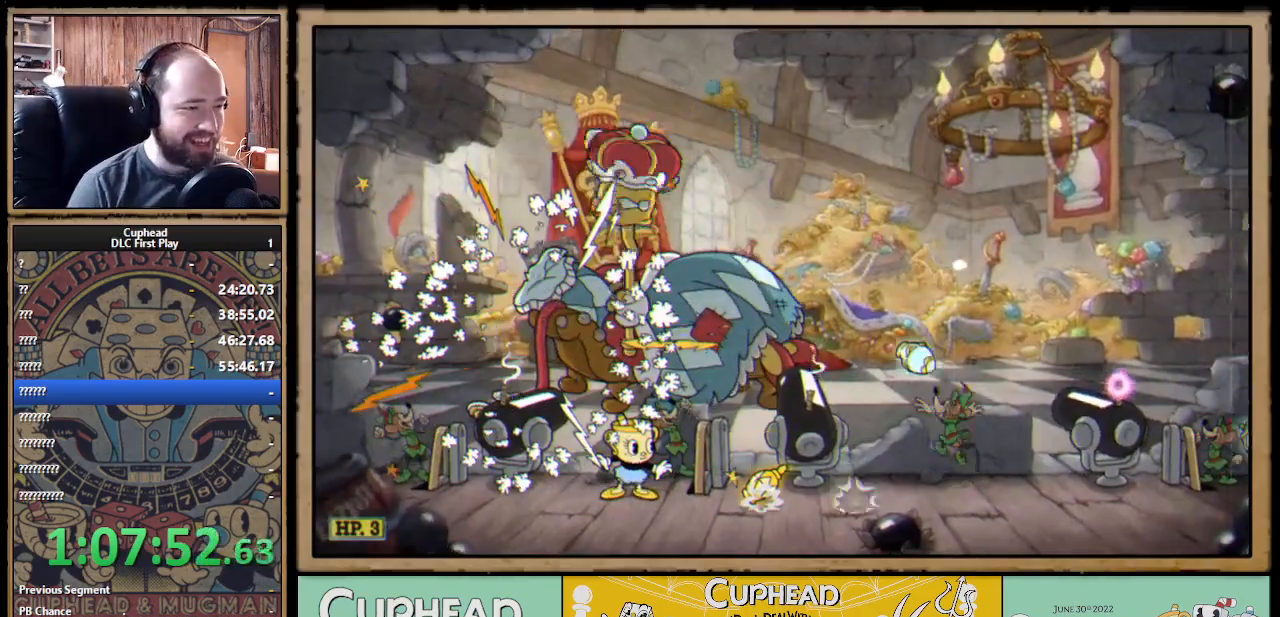
{"buttons": [], "left_stick": "center", "right_stick": "center", "events": []}
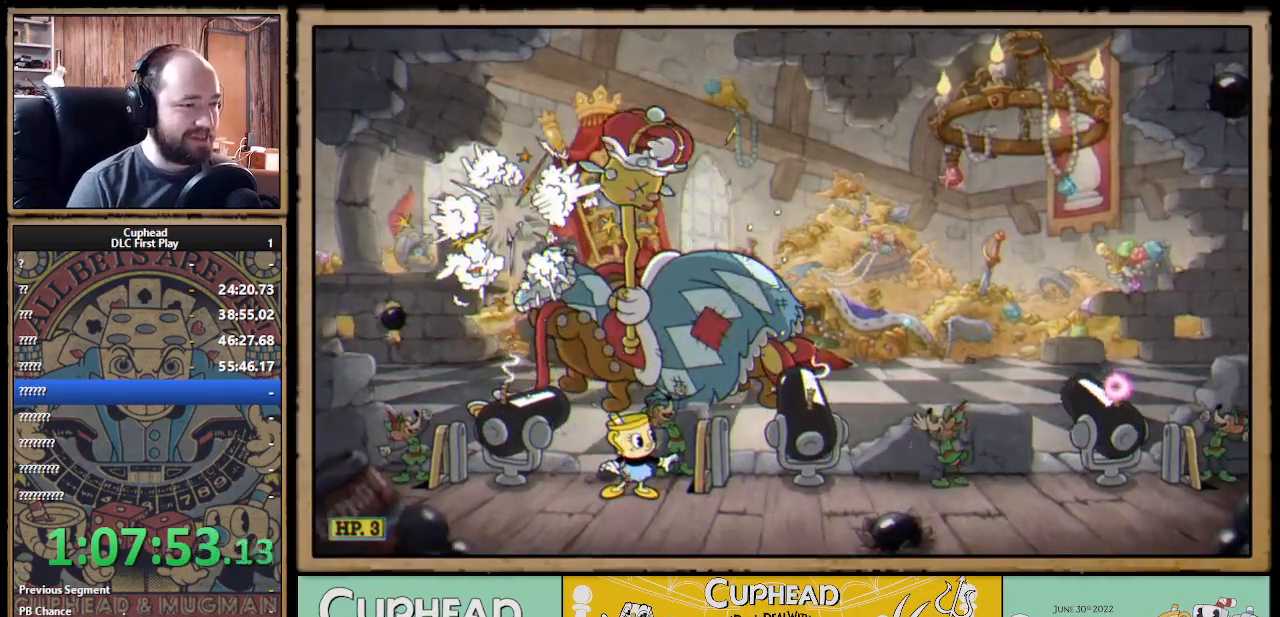
{"buttons": [], "left_stick": "center", "right_stick": "center", "events": []}
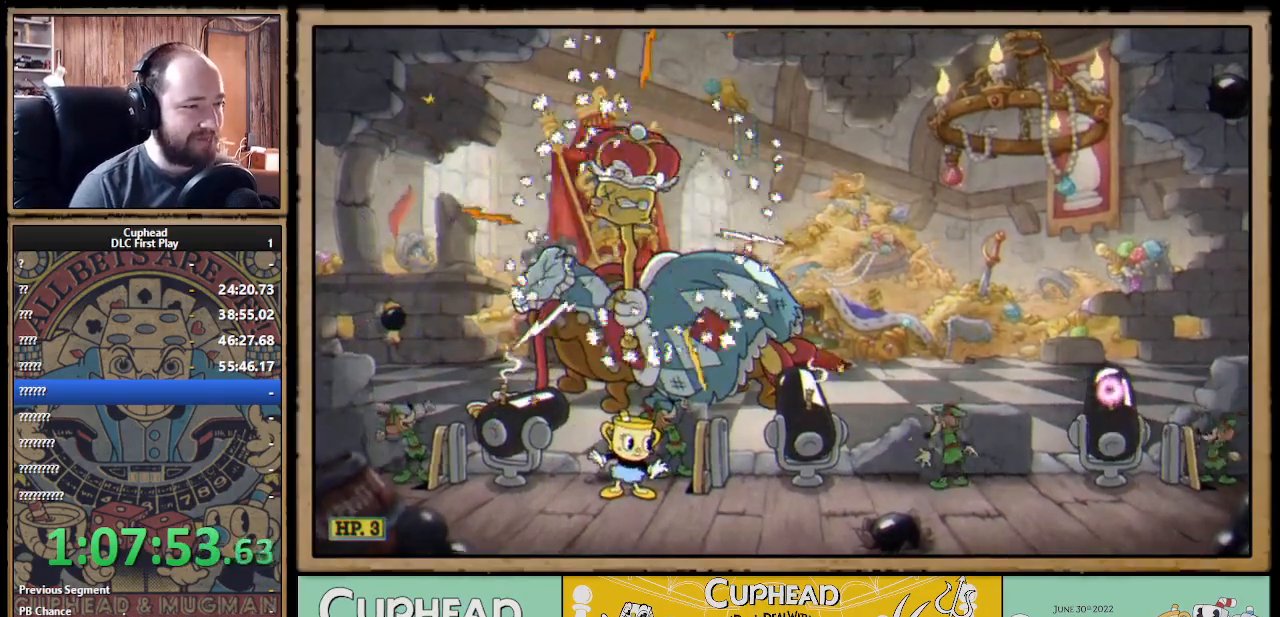
{"buttons": [], "left_stick": "right", "right_stick": "center", "events": [[267, "left_stick", "right"], [300, "A", "down"], [367, "B", "down"], [383, "A", "up"], [450, "B", "up"]]}
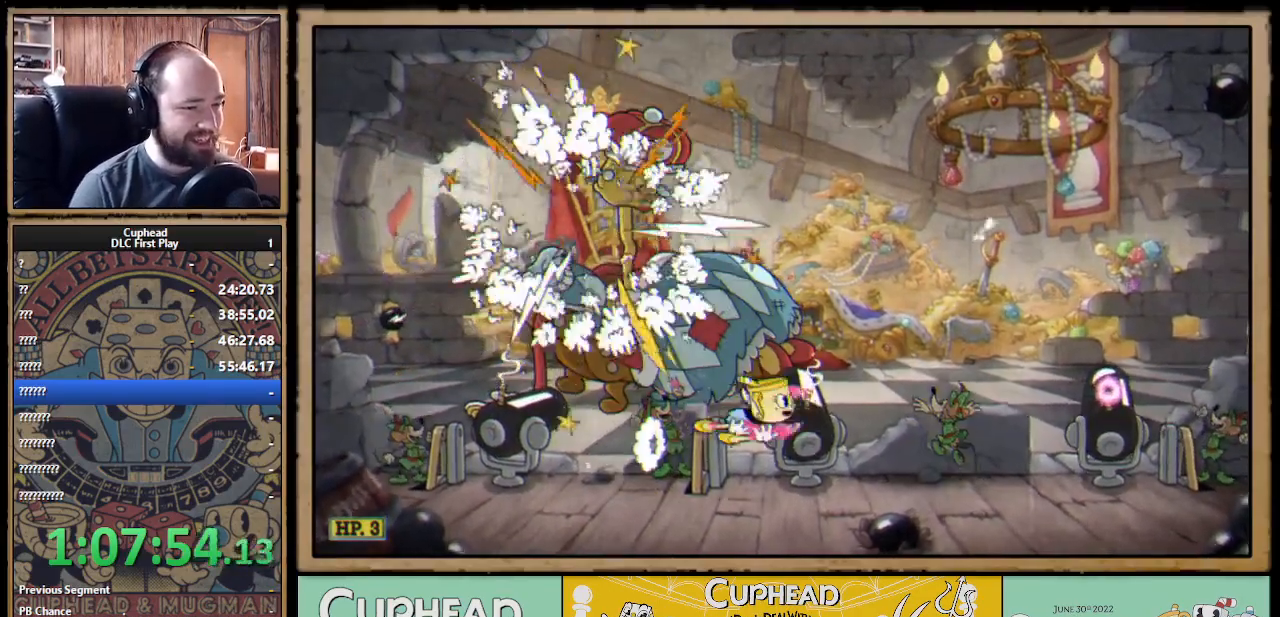
{"buttons": [], "left_stick": "left", "right_stick": "center", "events": [[167, "left_stick", "center"], [217, "left_stick", "left"], [400, "B", "down"], [450, "B", "up"]]}
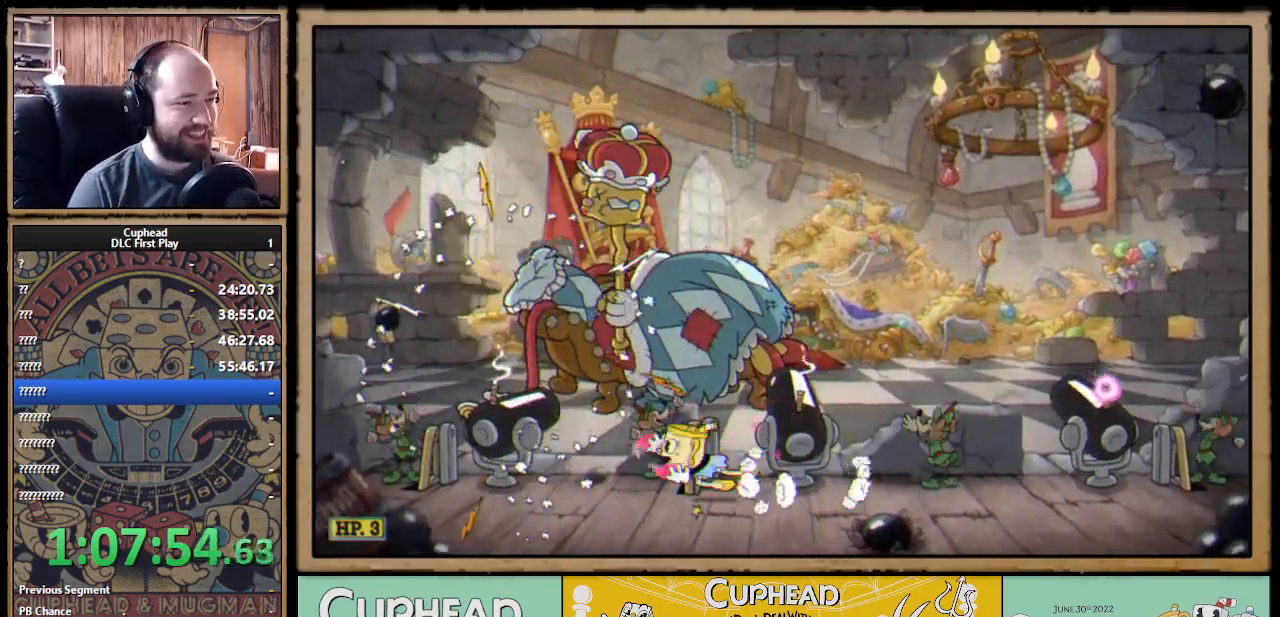
{"buttons": [], "left_stick": "left", "right_stick": "center", "events": [[250, "A", "down"], [267, "A", "up"], [267, "B", "down"], [300, "B", "up"]]}
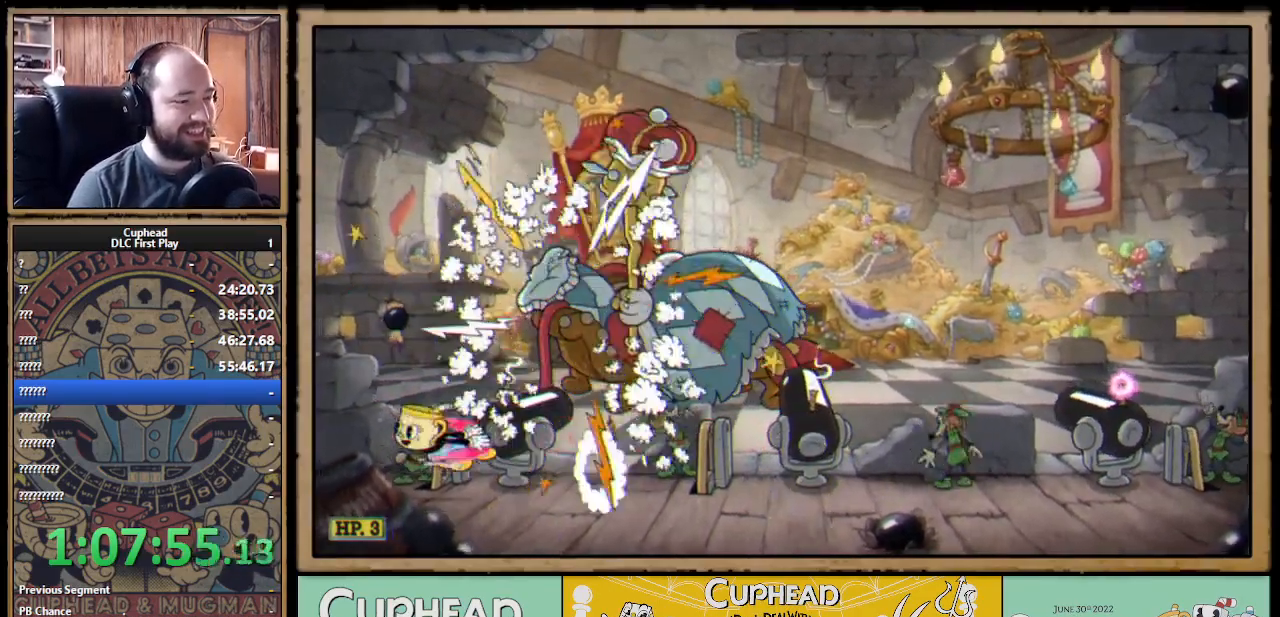
{"buttons": [], "left_stick": "right", "right_stick": "center", "events": [[17, "left_stick", "right"], [283, "B", "down"], [400, "B", "up"]]}
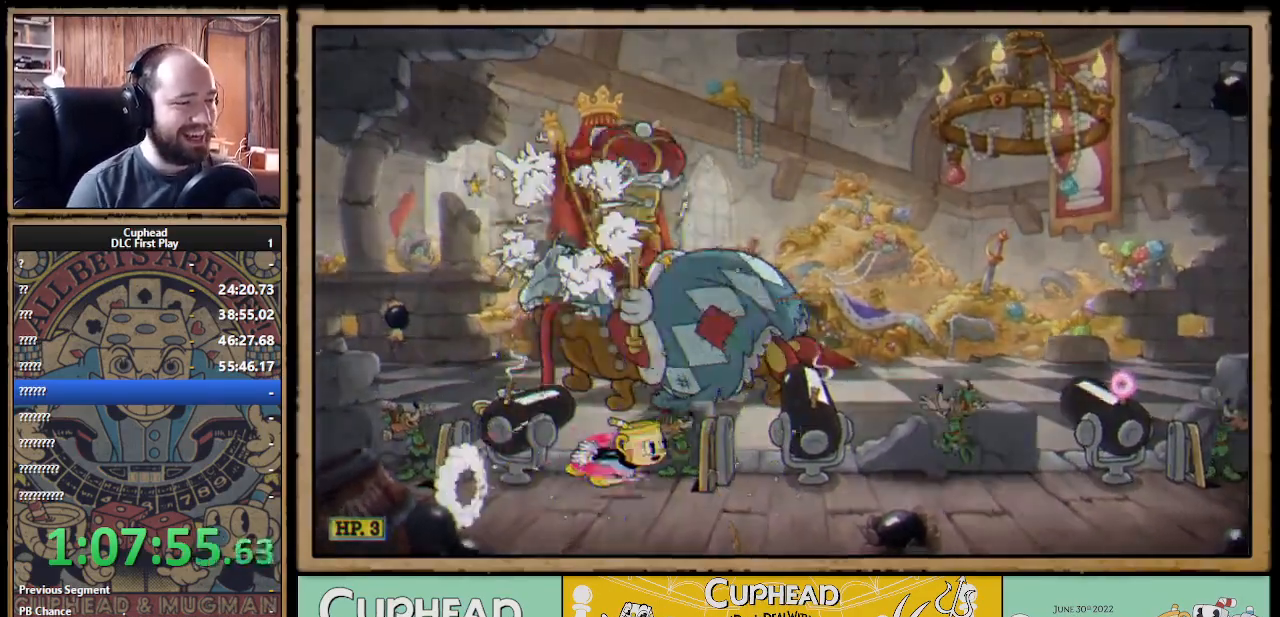
{"buttons": [], "left_stick": "center", "right_stick": "center", "events": [[100, "A", "down"], [150, "B", "down"], [167, "A", "up"], [250, "B", "up"], [483, "left_stick", "center"]]}
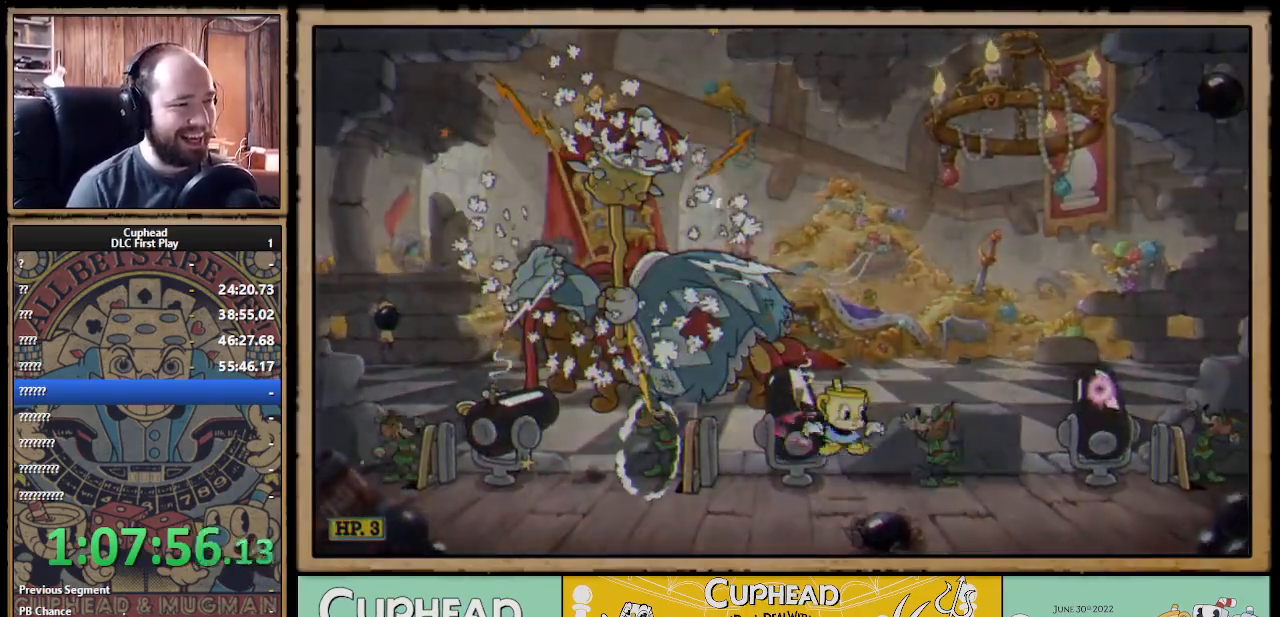
{"buttons": [], "left_stick": "right", "right_stick": "center", "events": [[33, "left_stick", "left"], [150, "B", "down"], [300, "B", "up"], [483, "left_stick", "right"]]}
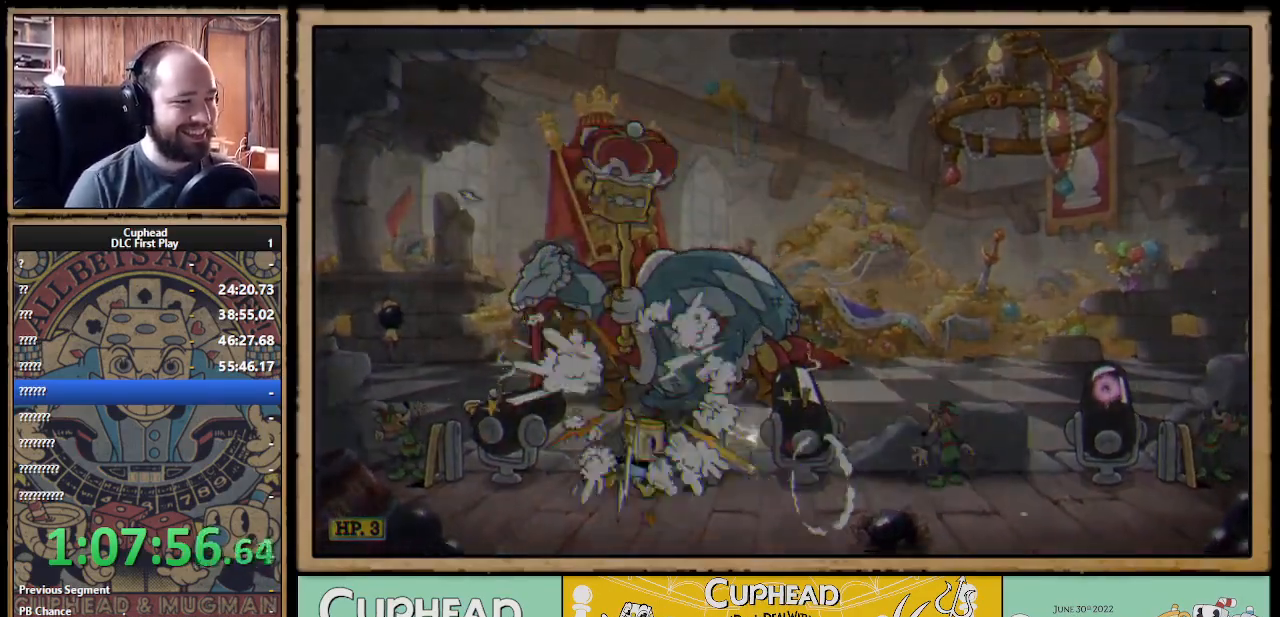
{"buttons": [], "left_stick": "left", "right_stick": "center", "events": [[33, "A", "down"], [83, "A", "up"], [83, "B", "down"], [150, "B", "up"], [417, "left_stick", "center"], [483, "left_stick", "left"]]}
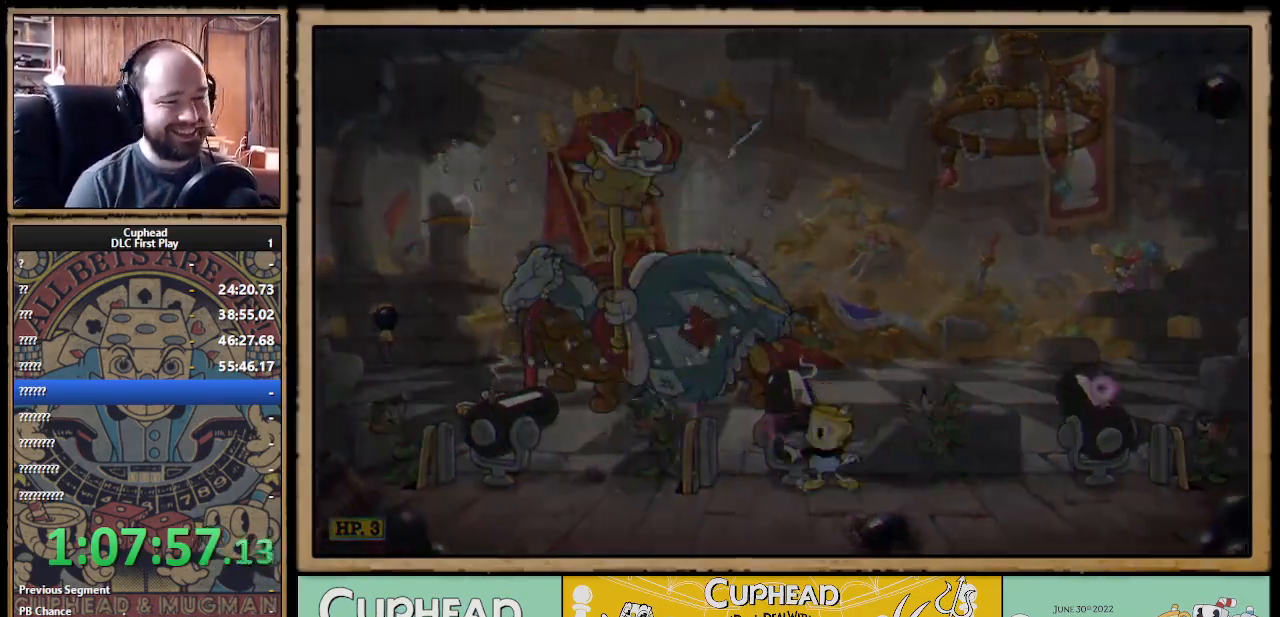
{"buttons": [], "left_stick": "center", "right_stick": "center", "events": [[167, "left_stick", "center"]]}
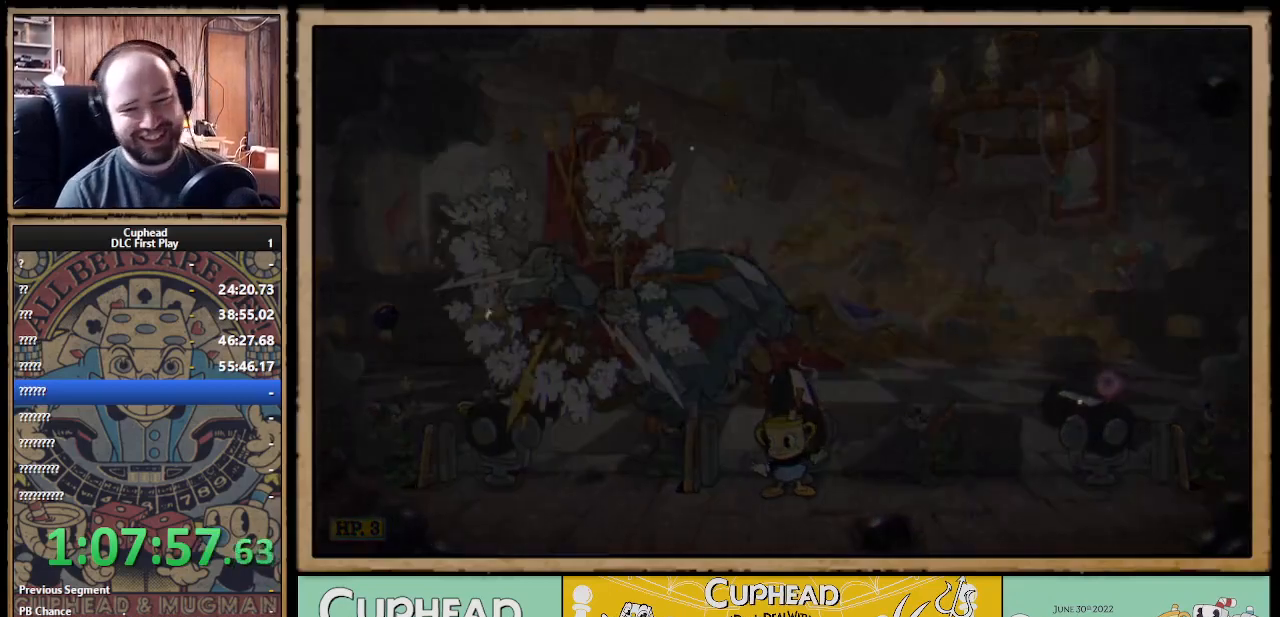
{"buttons": [], "left_stick": "center", "right_stick": "center", "events": []}
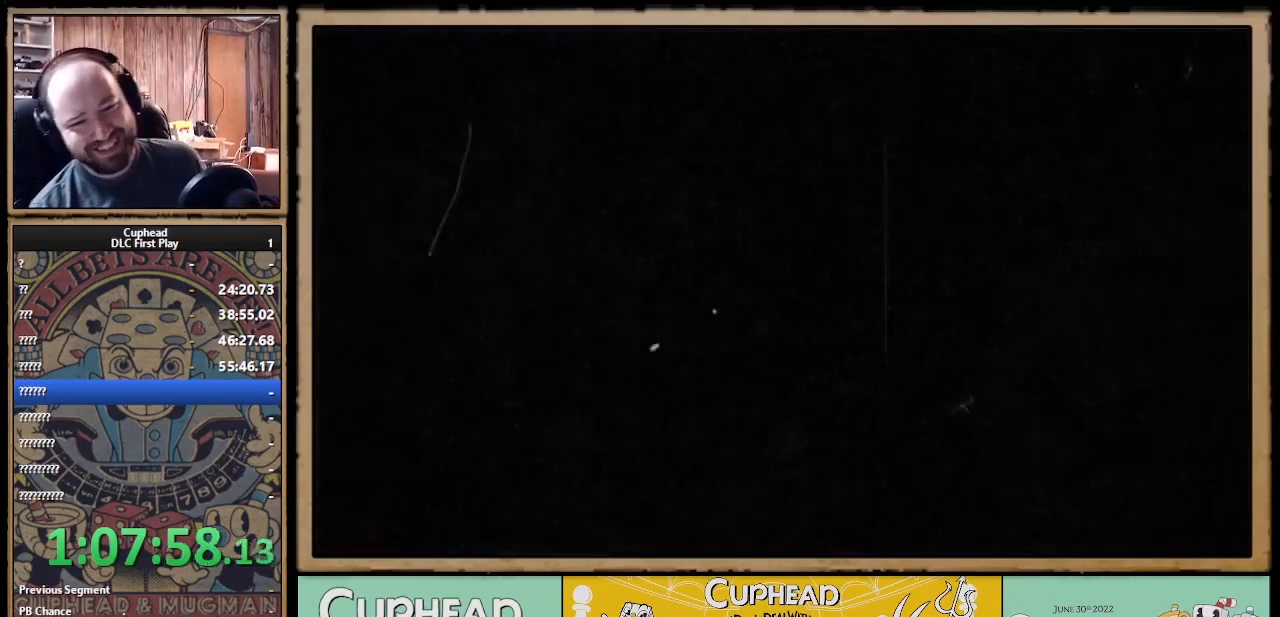
{"buttons": [], "left_stick": "center", "right_stick": "center", "events": []}
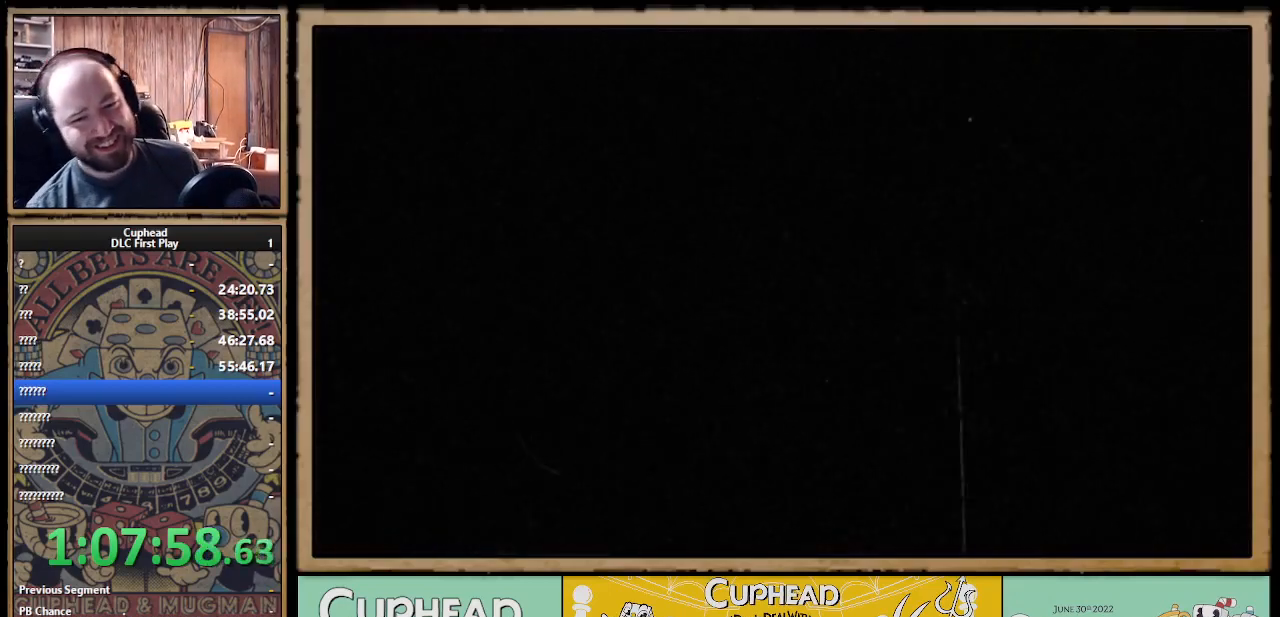
{"buttons": [], "left_stick": "center", "right_stick": "center", "events": []}
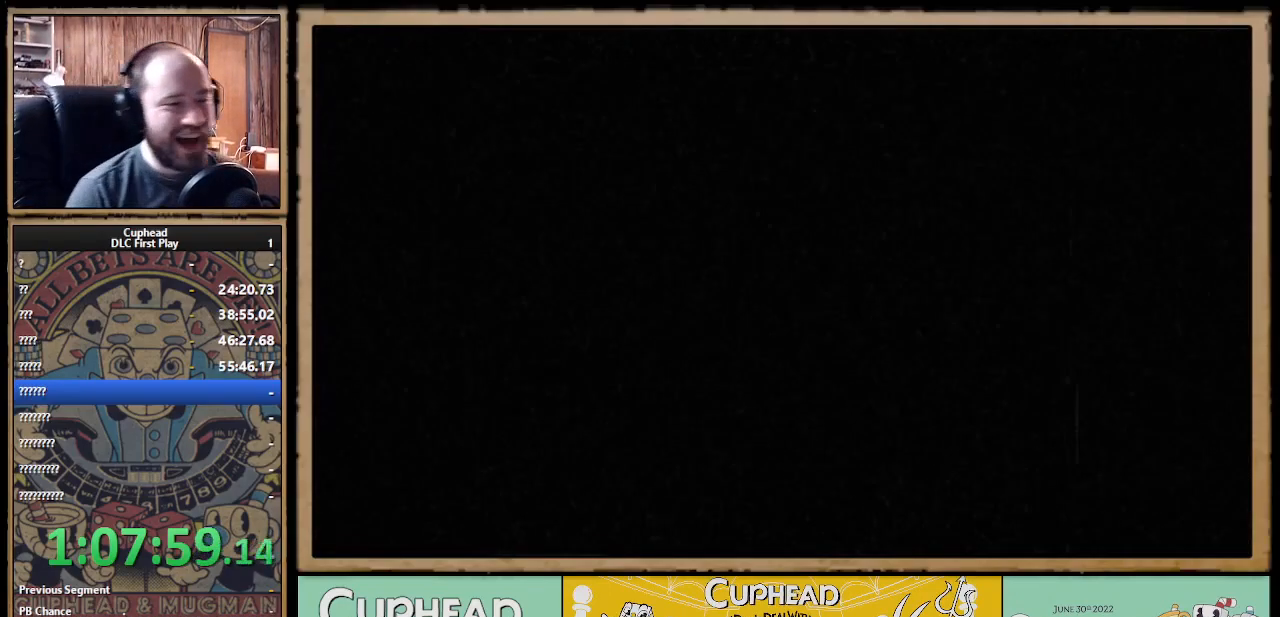
{"buttons": [], "left_stick": "center", "right_stick": "center", "events": []}
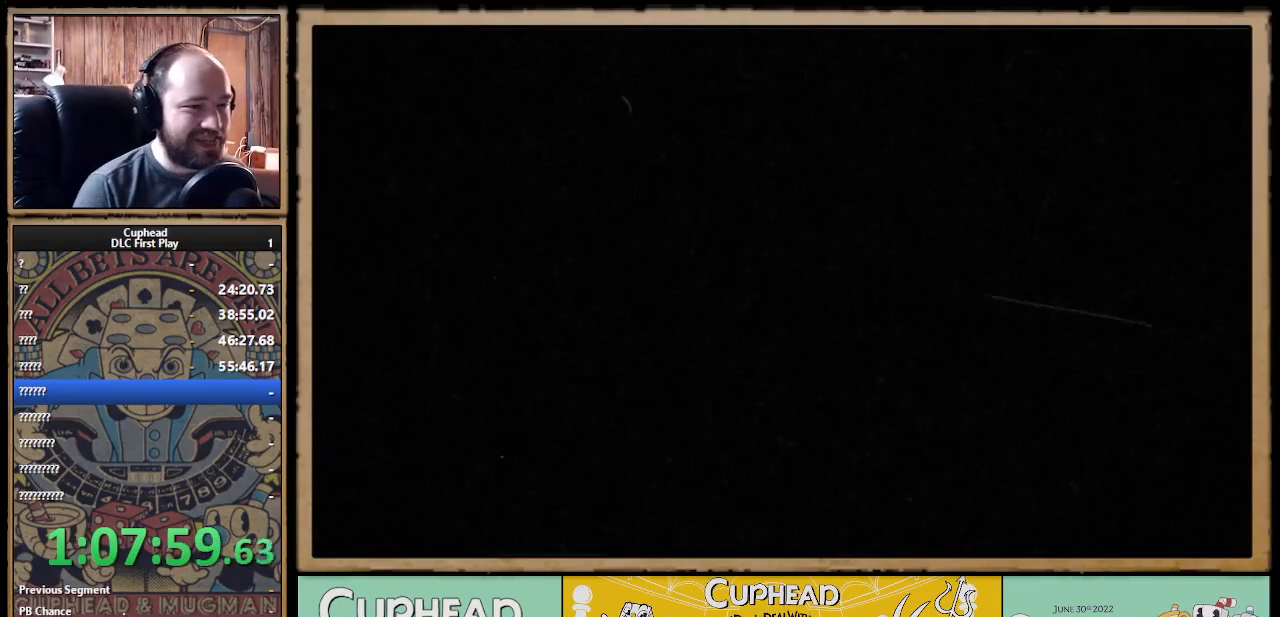
{"buttons": [], "left_stick": "center", "right_stick": "center", "events": []}